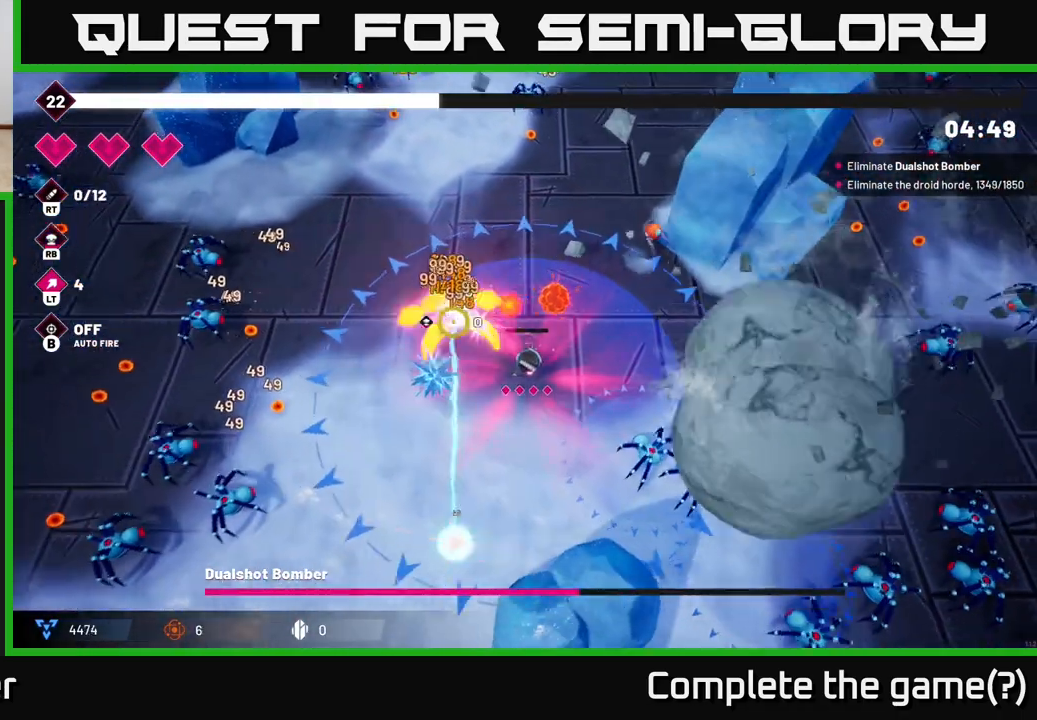
Gameplay with a controller (Xbox layout); each line is a JSON object with the inputs held at the frame after it. "events" lists button and stick changes between this image and that frame as [ms after this image, input, new state], when the widget could be followed in between.
{"buttons": ["R2"], "left_stick": "left", "right_stick": "up", "events": [[267, "right_stick", "up"], [383, "left_stick", "left"]]}
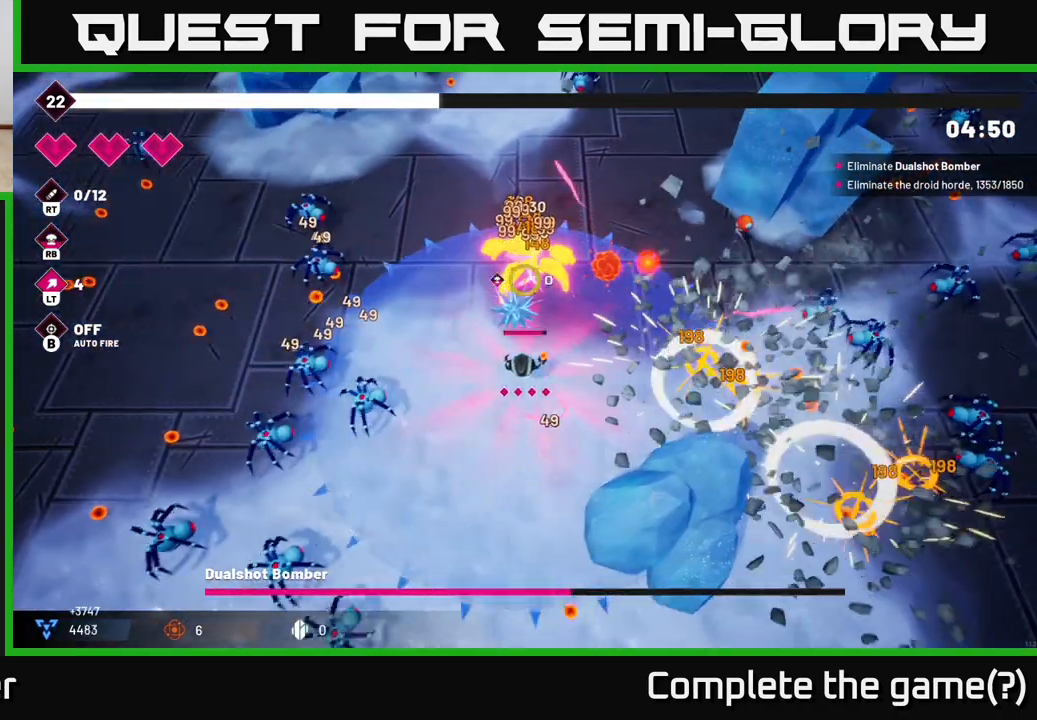
{"buttons": ["R2"], "left_stick": "up-left", "right_stick": "up", "events": [[83, "left_stick", "up-left"], [350, "left_stick", "up"], [450, "left_stick", "up-left"]]}
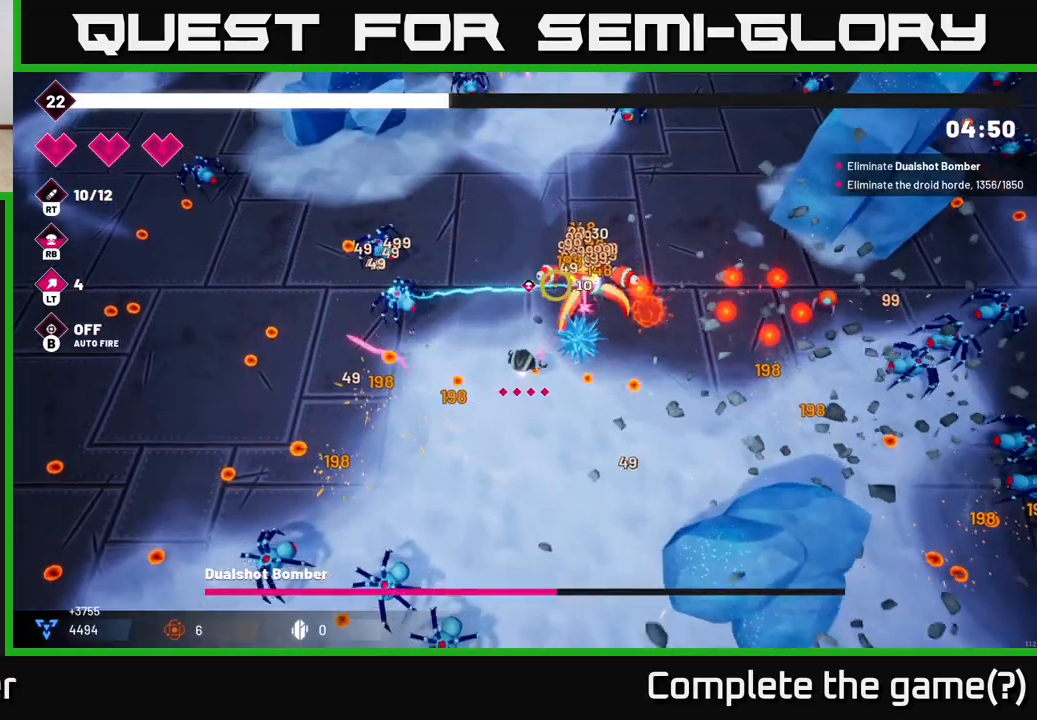
{"buttons": ["R2"], "left_stick": "up", "right_stick": "up-right", "events": [[183, "right_stick", "up-right"], [317, "left_stick", "up"]]}
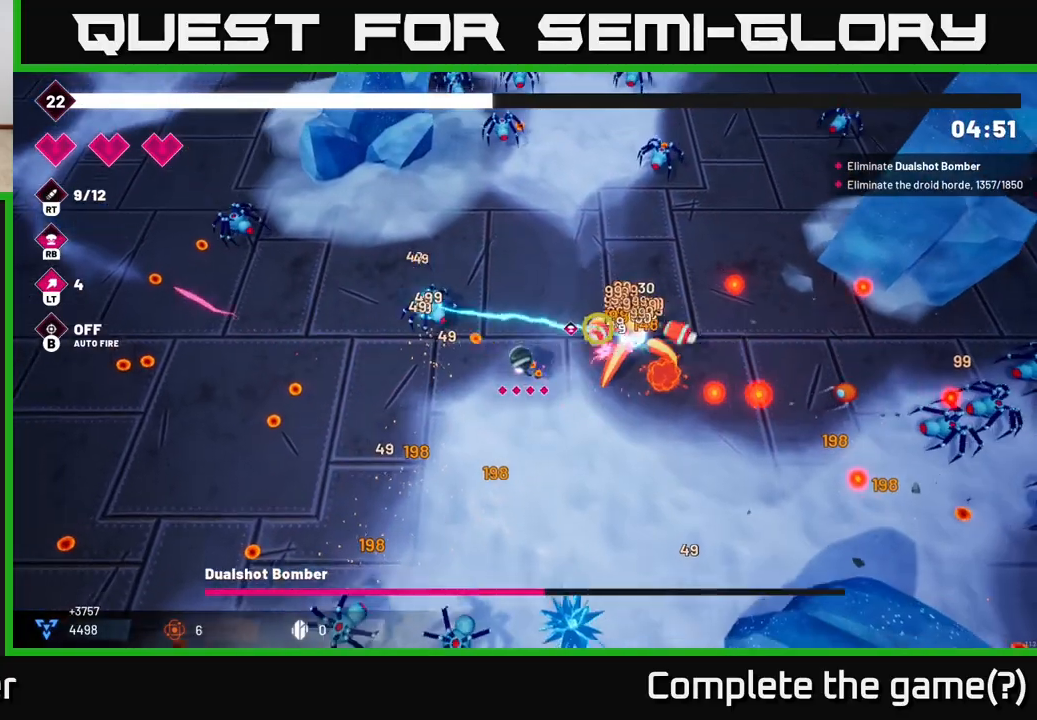
{"buttons": ["R2"], "left_stick": "up", "right_stick": "right", "events": [[33, "right_stick", "right"]]}
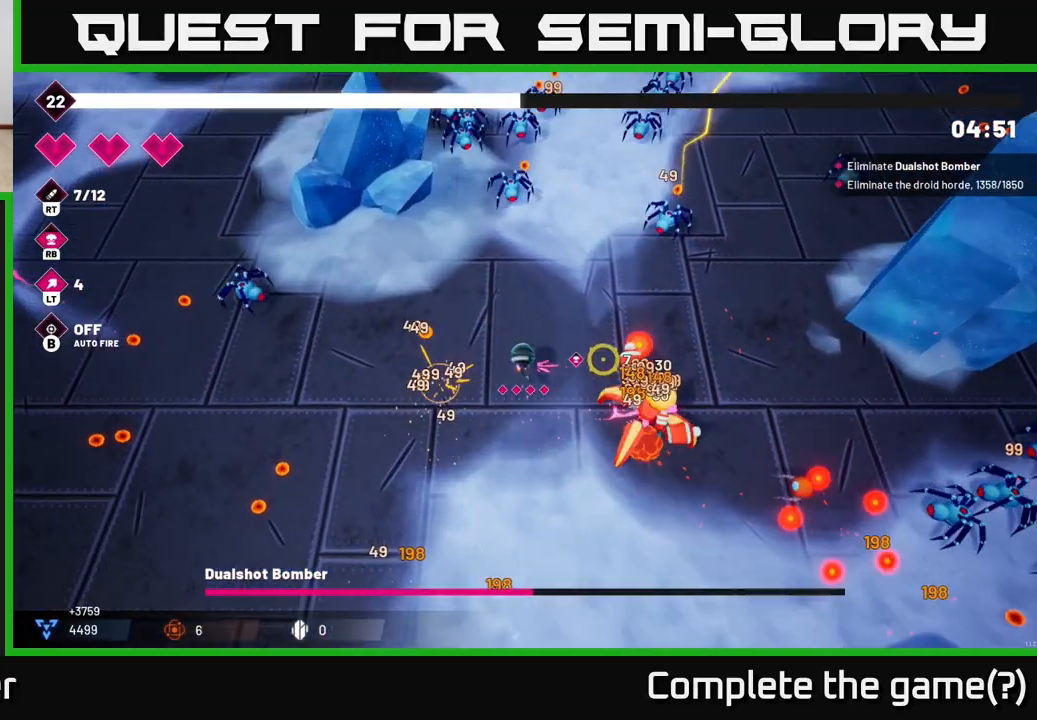
{"buttons": ["R2"], "left_stick": "down-left", "right_stick": "up", "events": [[133, "left_stick", "up-left"], [300, "left_stick", "left"], [350, "right_stick", "up-right"], [433, "left_stick", "down-left"], [450, "right_stick", "up"]]}
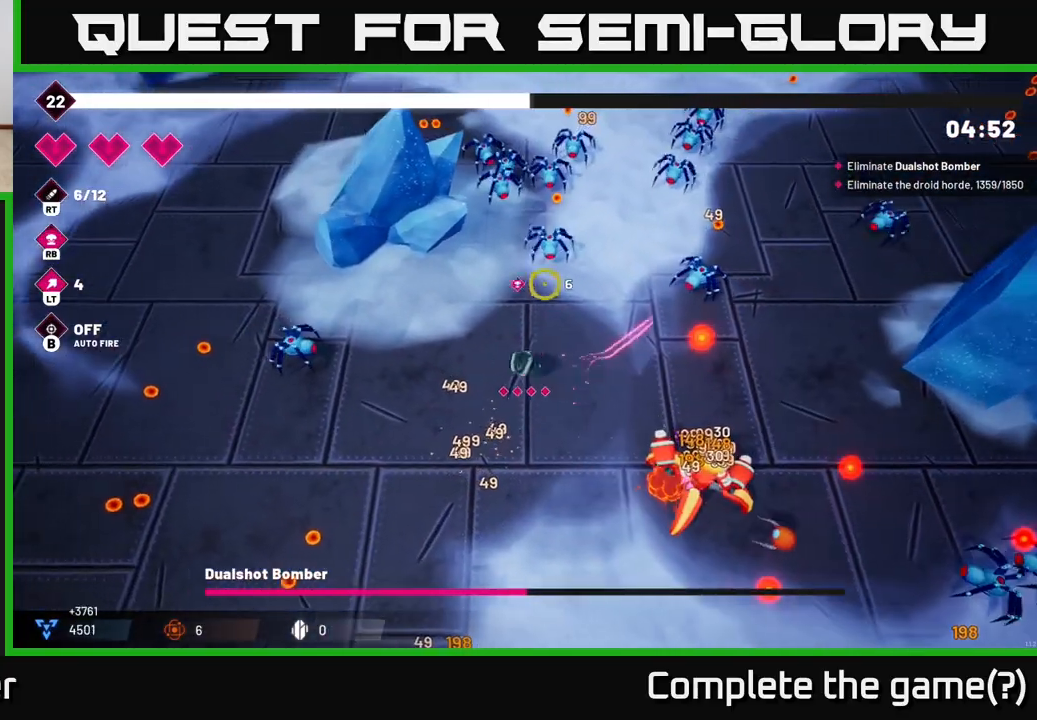
{"buttons": ["R2"], "left_stick": "down-left", "right_stick": "right", "events": [[200, "right_stick", "up-right"], [500, "right_stick", "right"]]}
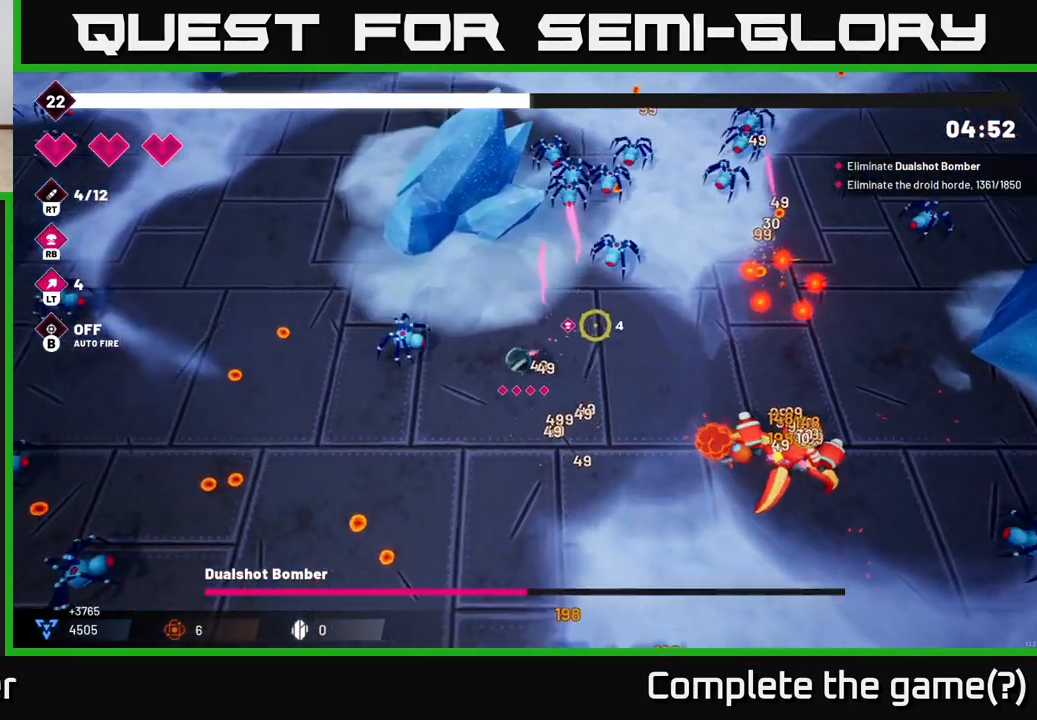
{"buttons": ["R2"], "left_stick": "down-left", "right_stick": "down-right", "events": [[100, "right_stick", "down-right"], [267, "right_stick", "right"], [433, "right_stick", "down-right"]]}
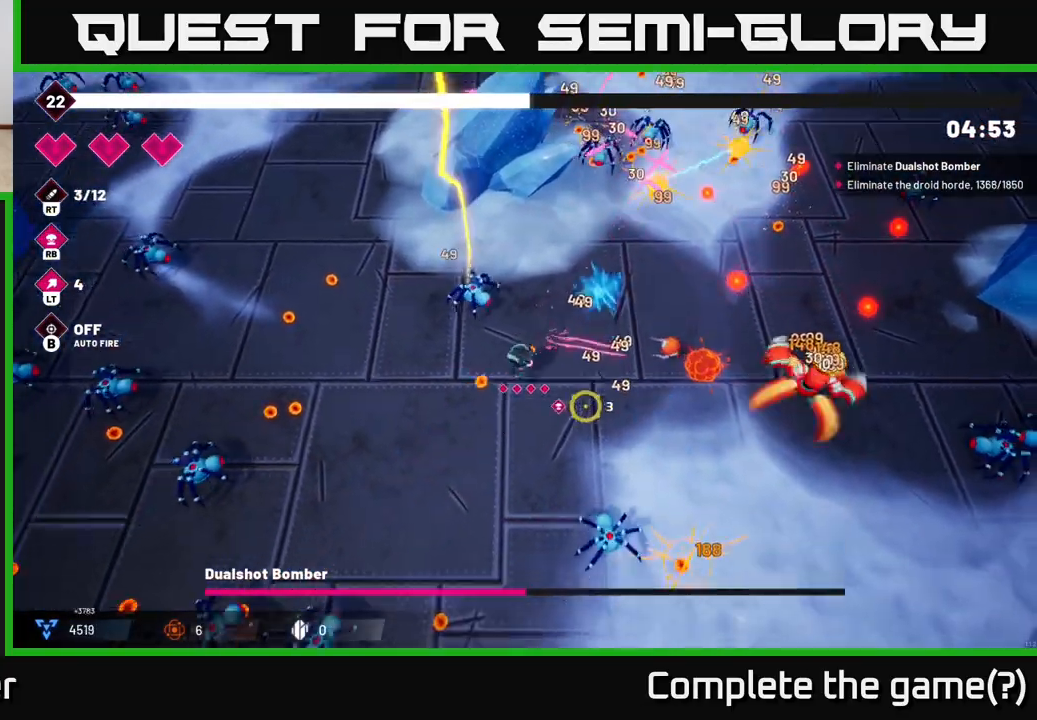
{"buttons": ["R2"], "left_stick": "down", "right_stick": "down-right", "events": [[400, "left_stick", "down"]]}
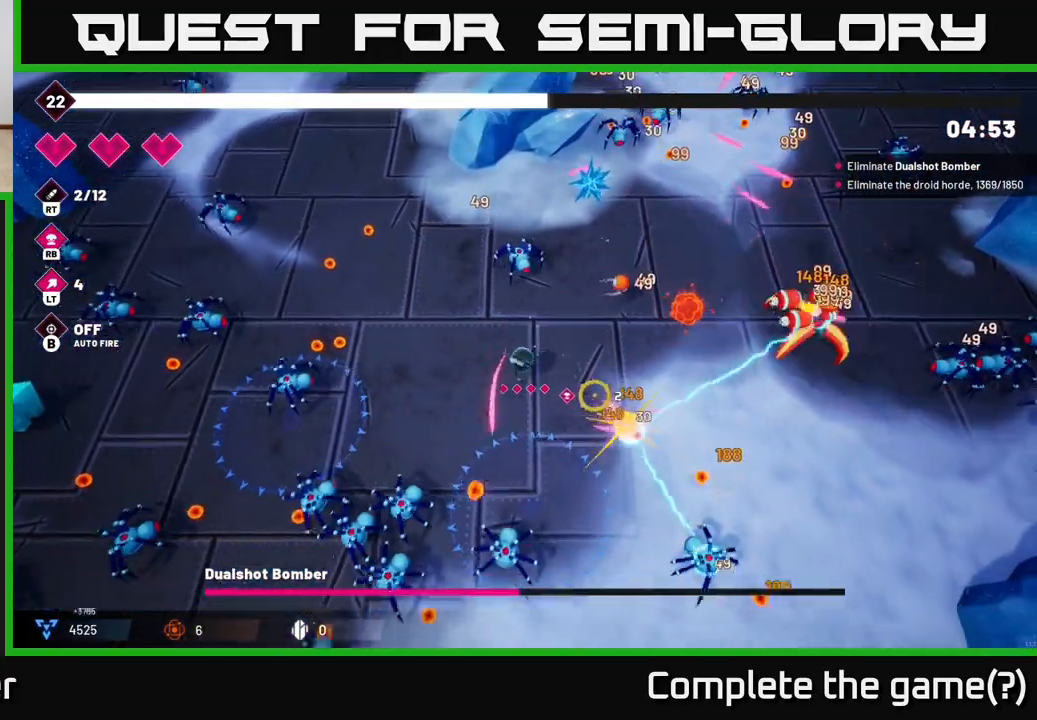
{"buttons": ["R2"], "left_stick": "right", "right_stick": "right", "events": [[17, "right_stick", "right"], [67, "left_stick", "down-right"], [217, "left_stick", "right"]]}
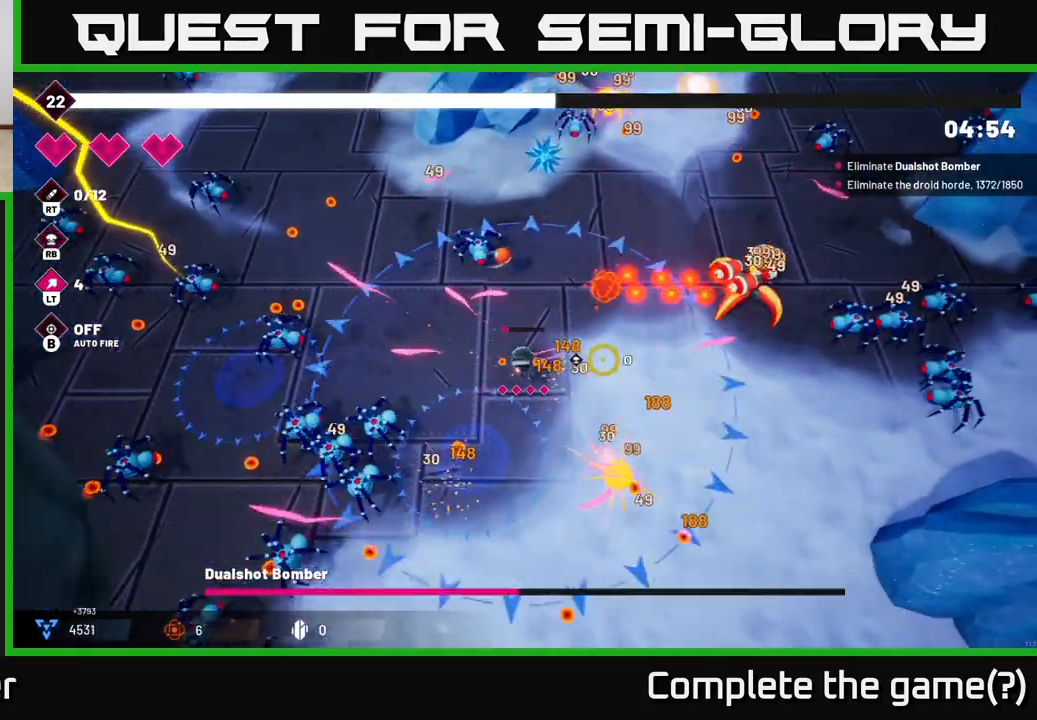
{"buttons": ["R2"], "left_stick": "down-right", "right_stick": "up-right", "events": [[333, "L2", "down"], [483, "L2", "up"], [483, "left_stick", "down-right"], [500, "right_stick", "up-right"]]}
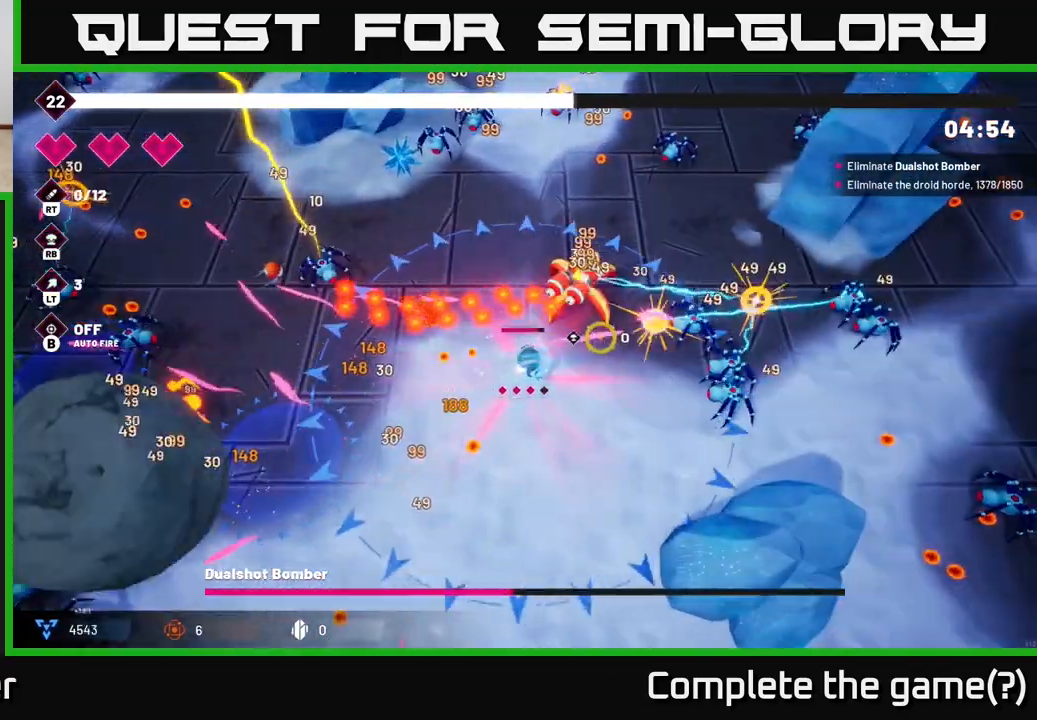
{"buttons": ["R2"], "left_stick": "center", "right_stick": "up", "events": [[283, "right_stick", "up"], [383, "left_stick", "center"]]}
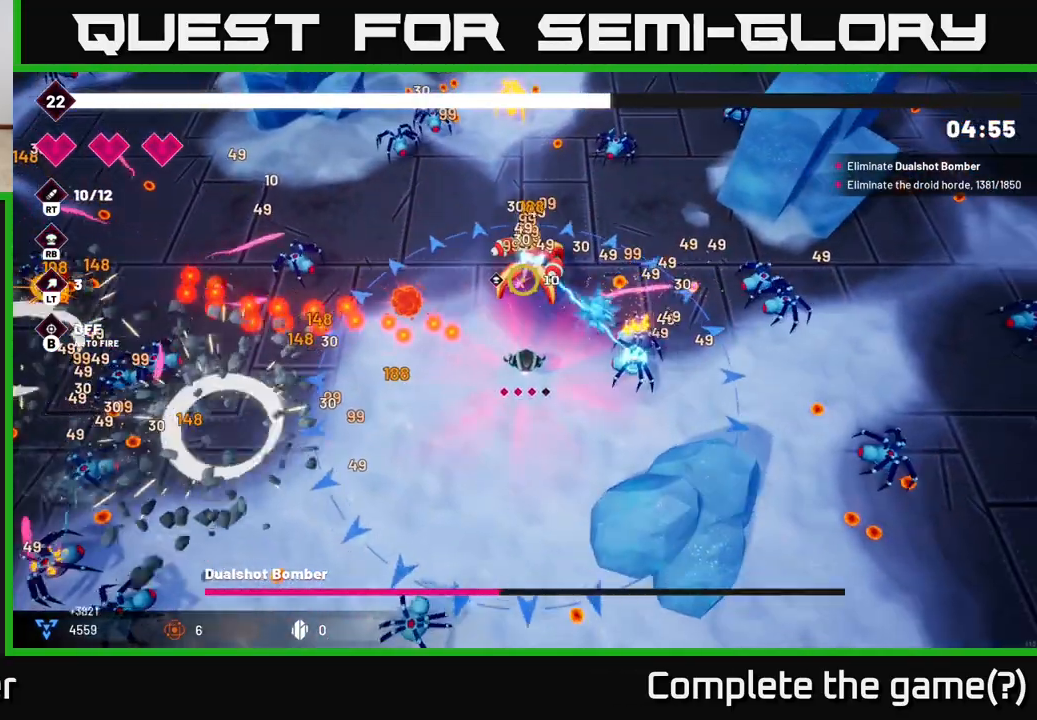
{"buttons": ["R2"], "left_stick": "up-right", "right_stick": "up", "events": [[50, "left_stick", "down-right"], [167, "left_stick", "down"], [417, "left_stick", "right"], [467, "left_stick", "up-right"]]}
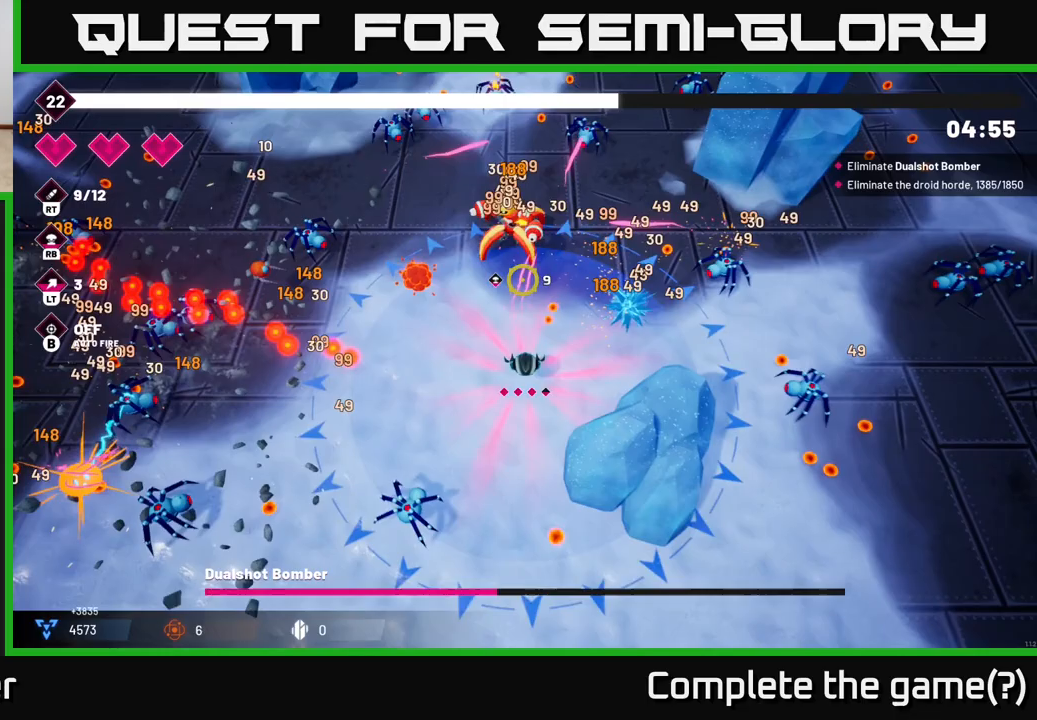
{"buttons": ["R2"], "left_stick": "up", "right_stick": "up-left", "events": [[200, "left_stick", "up"], [467, "right_stick", "up-left"]]}
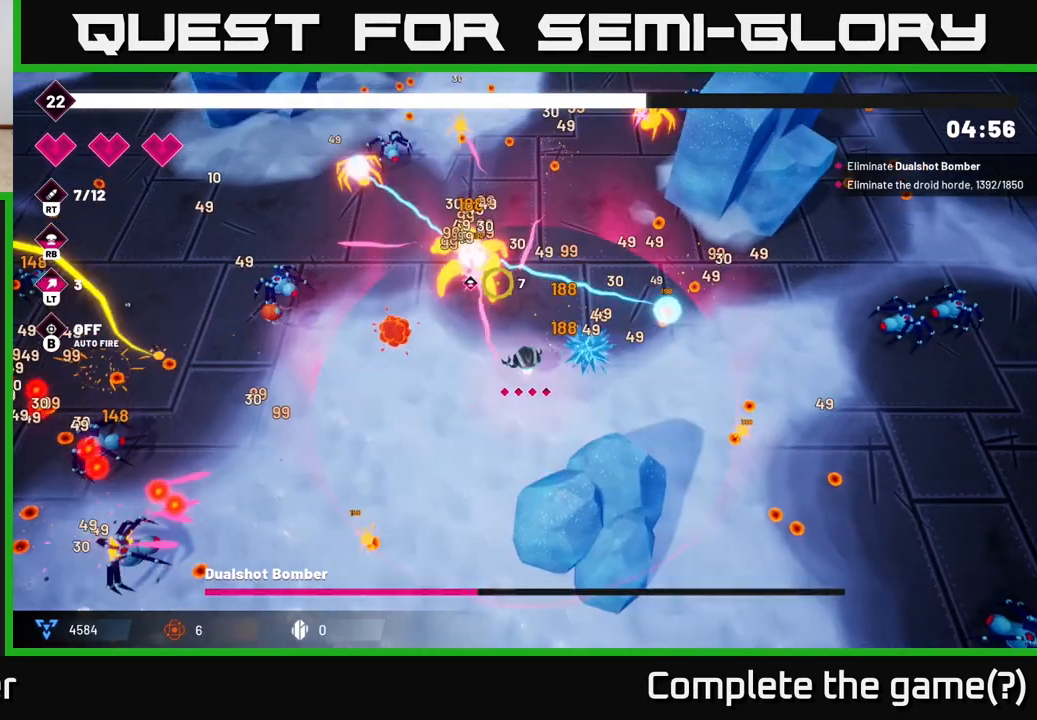
{"buttons": ["R2"], "left_stick": "up-right", "right_stick": "up-left", "events": [[117, "left_stick", "up-right"]]}
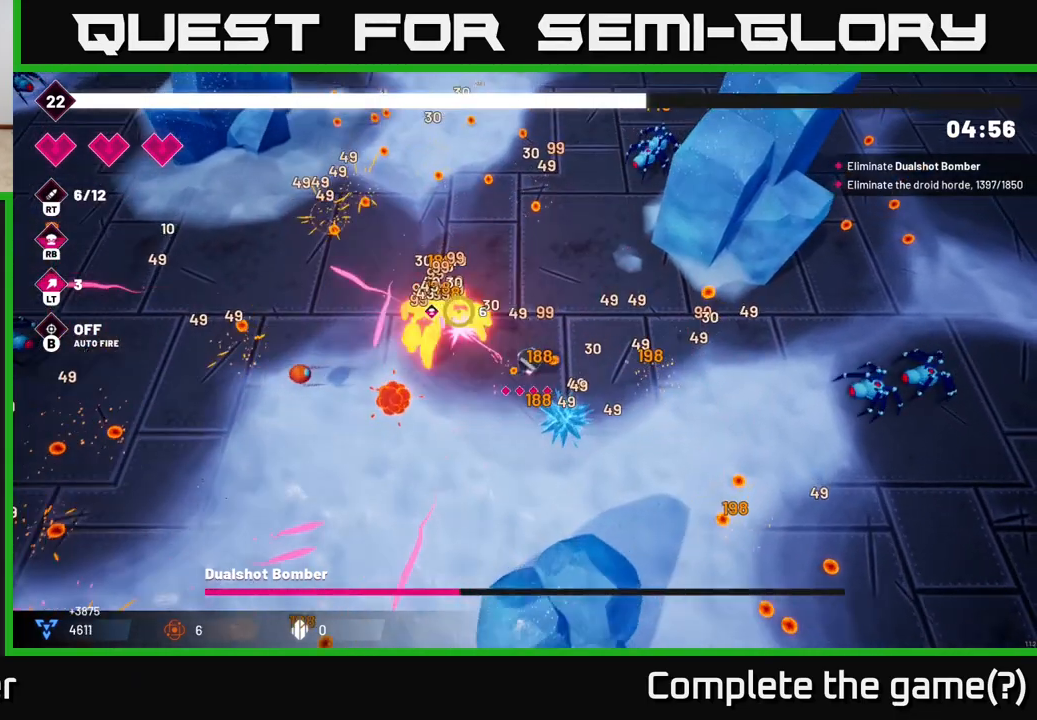
{"buttons": ["R2"], "left_stick": "up", "right_stick": "left", "events": [[100, "left_stick", "up"], [200, "right_stick", "left"]]}
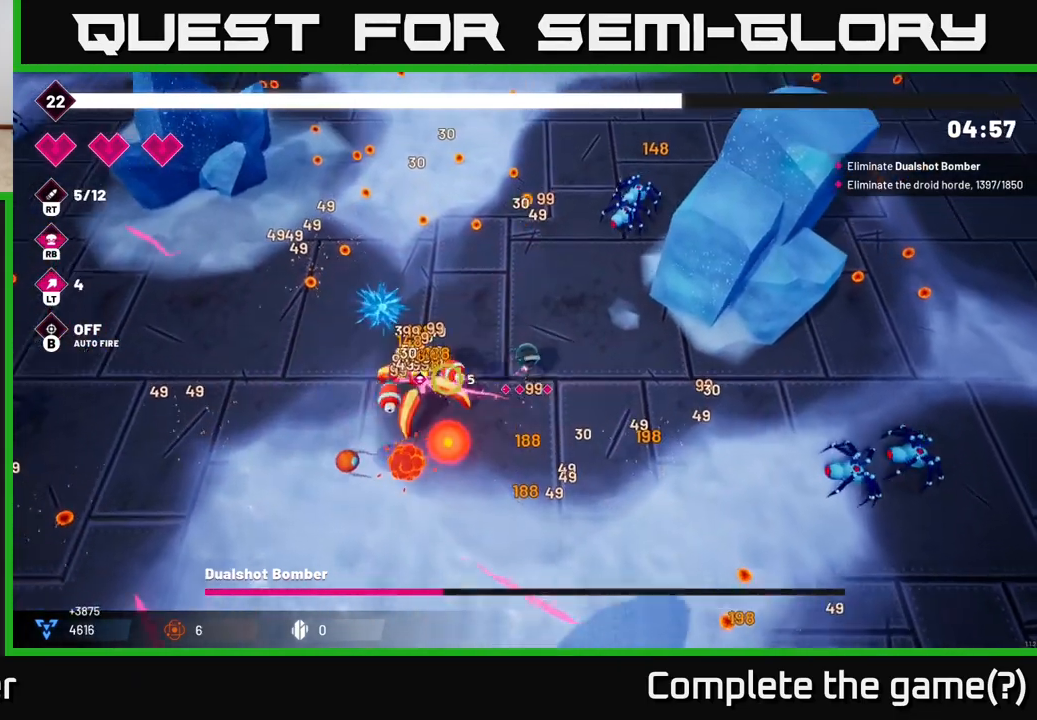
{"buttons": ["R2"], "left_stick": "up-left", "right_stick": "down-left", "events": [[17, "right_stick", "down-left"], [100, "left_stick", "up-left"]]}
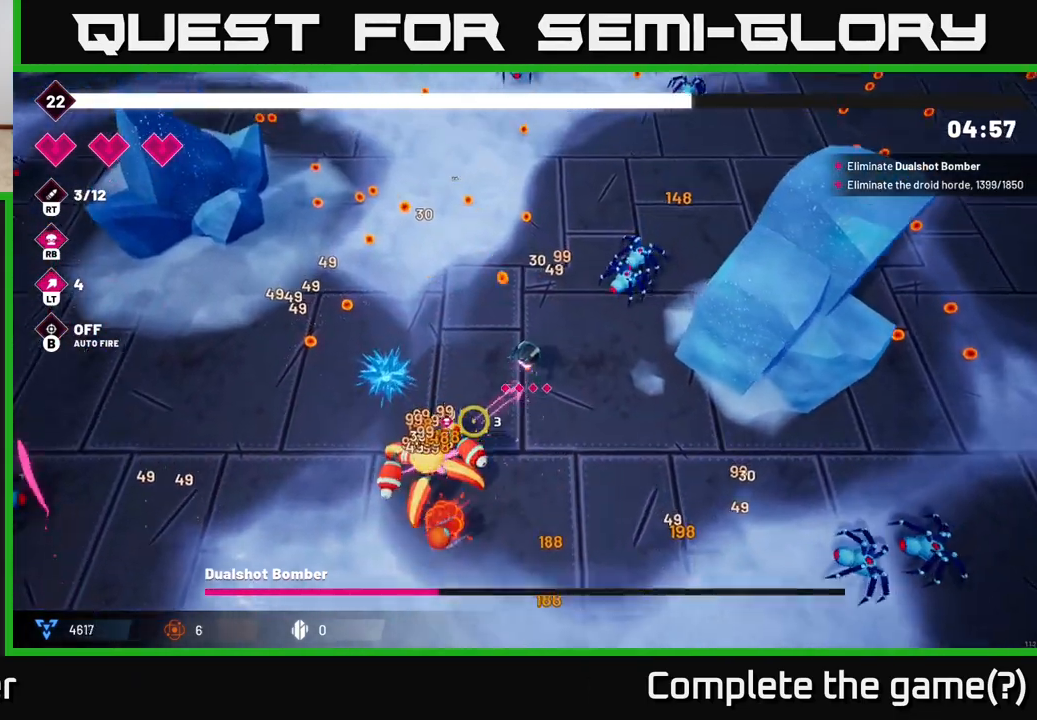
{"buttons": ["R2"], "left_stick": "up-left", "right_stick": "down", "events": [[133, "right_stick", "down"]]}
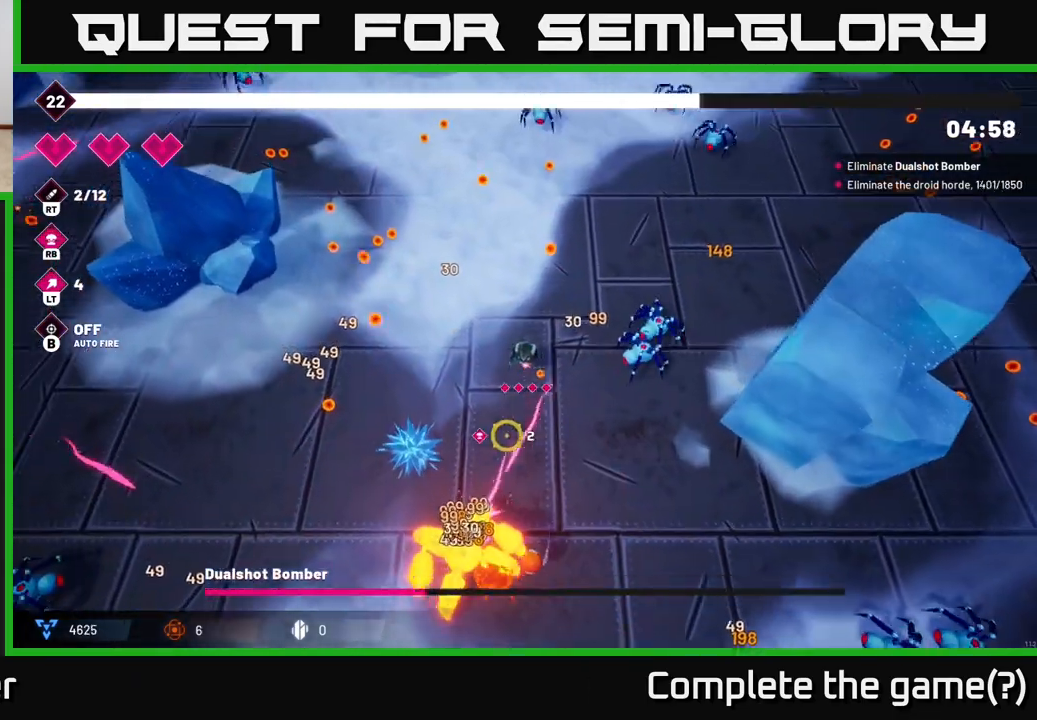
{"buttons": ["R2"], "left_stick": "up-left", "right_stick": "down", "events": []}
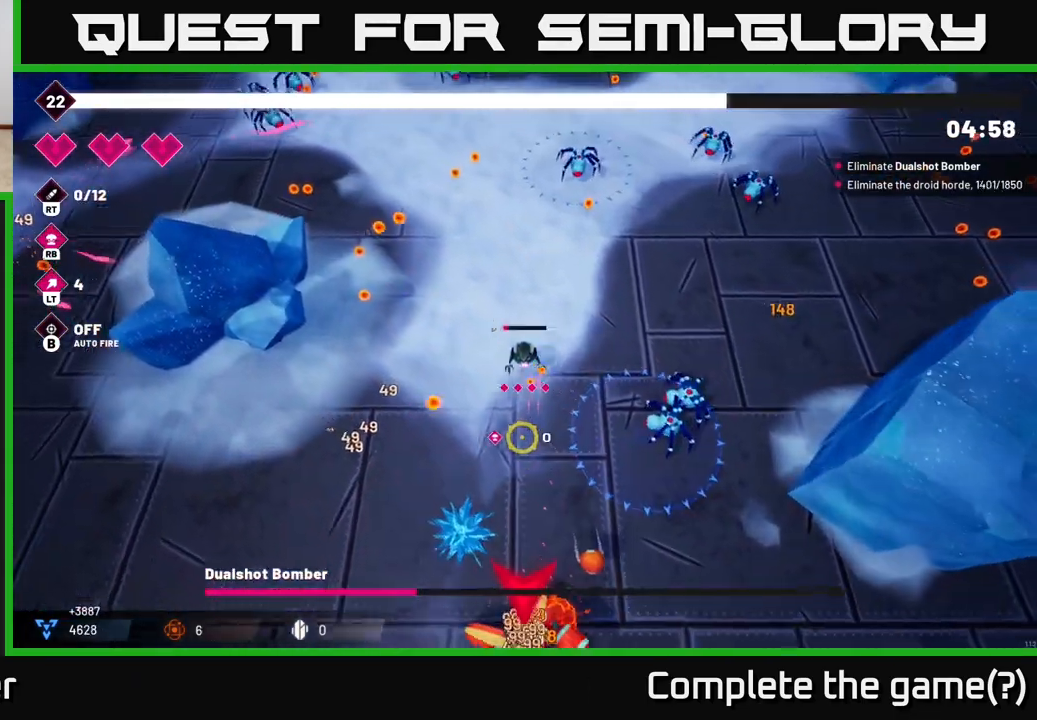
{"buttons": ["R2"], "left_stick": "down", "right_stick": "down-right", "events": [[400, "right_stick", "down-right"], [467, "left_stick", "down"]]}
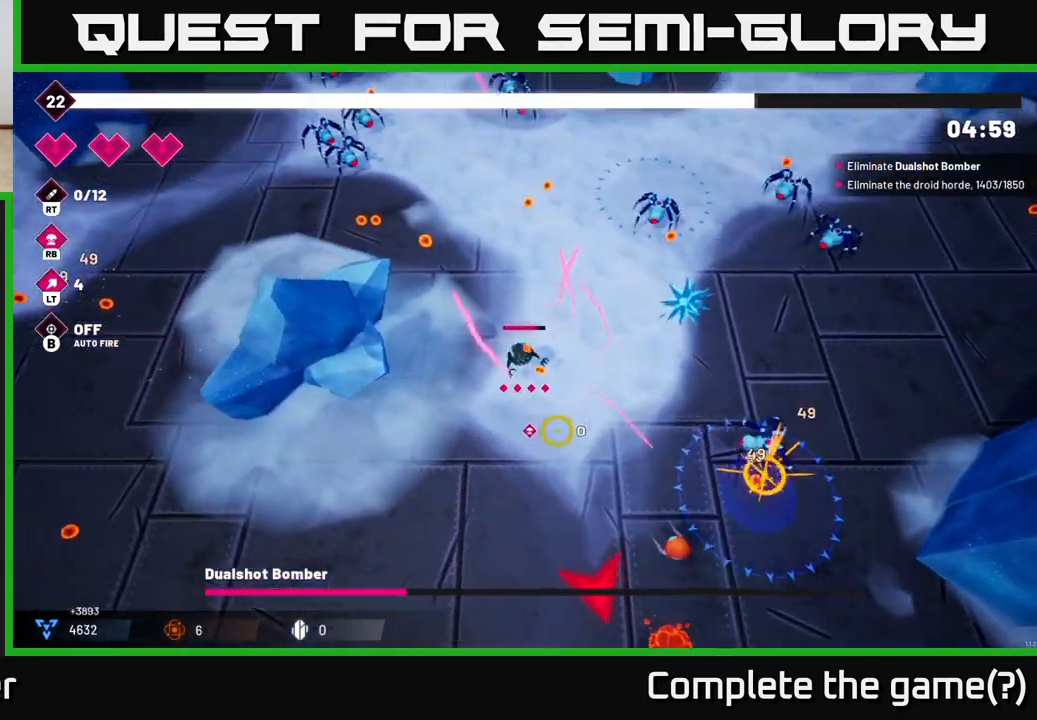
{"buttons": ["R2"], "left_stick": "down-right", "right_stick": "right", "events": [[150, "L2", "down"], [267, "L2", "up"], [400, "left_stick", "down-right"], [400, "right_stick", "right"]]}
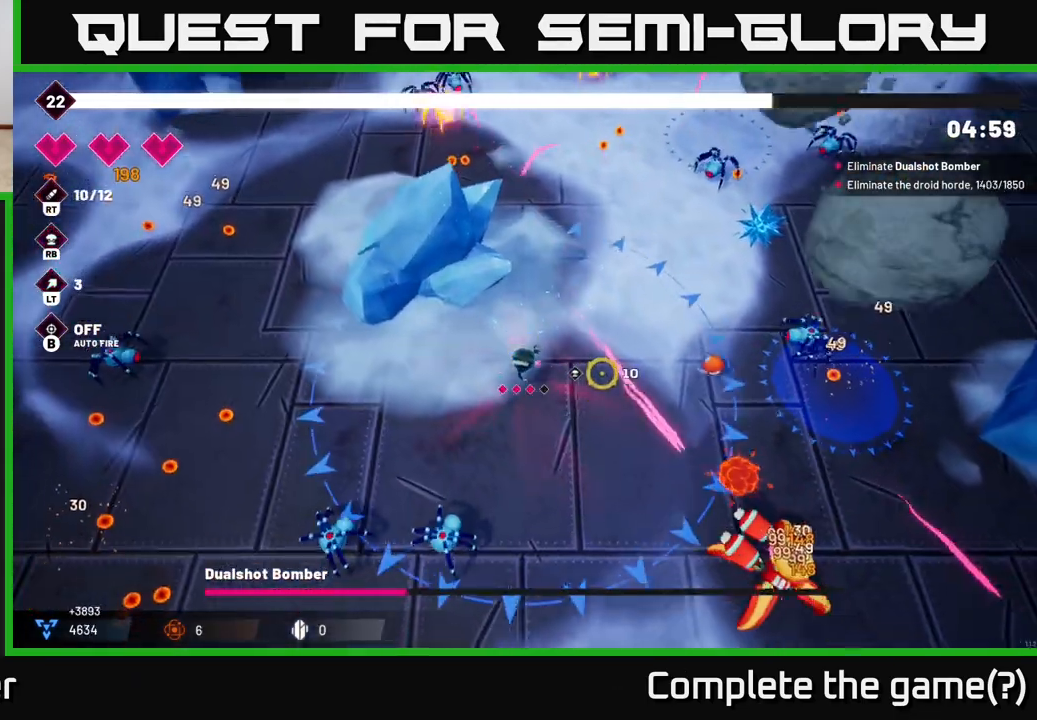
{"buttons": ["R2"], "left_stick": "down-left", "right_stick": "right", "events": [[383, "left_stick", "down"], [483, "left_stick", "down-left"]]}
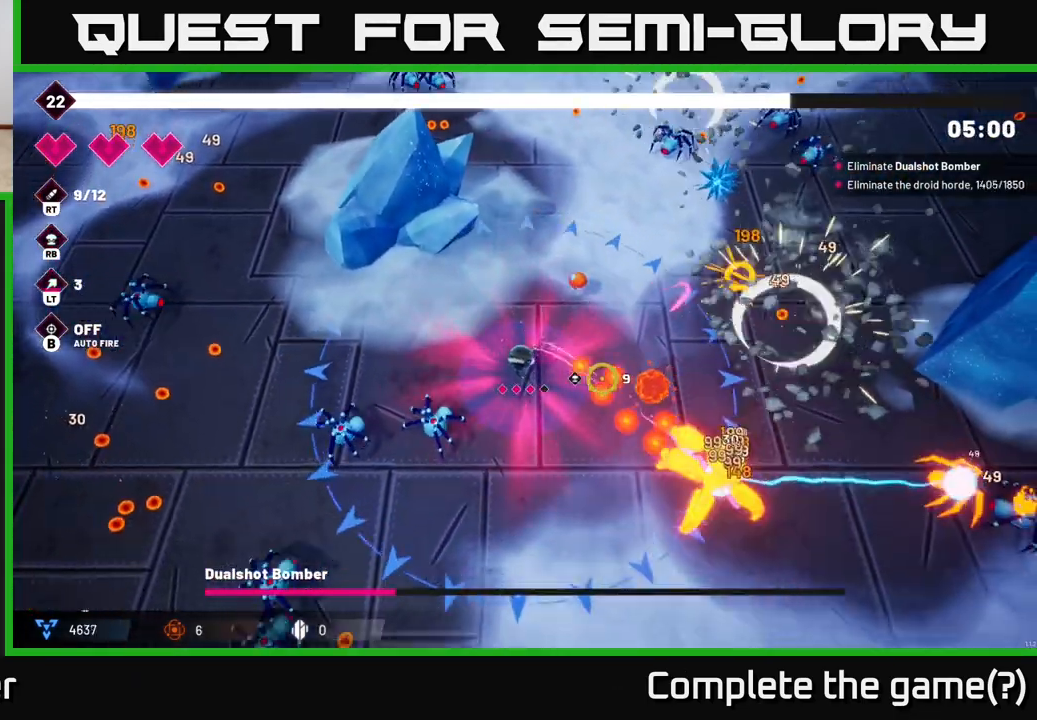
{"buttons": ["R2"], "left_stick": "down", "right_stick": "right", "events": [[200, "left_stick", "down-right"], [500, "left_stick", "down"]]}
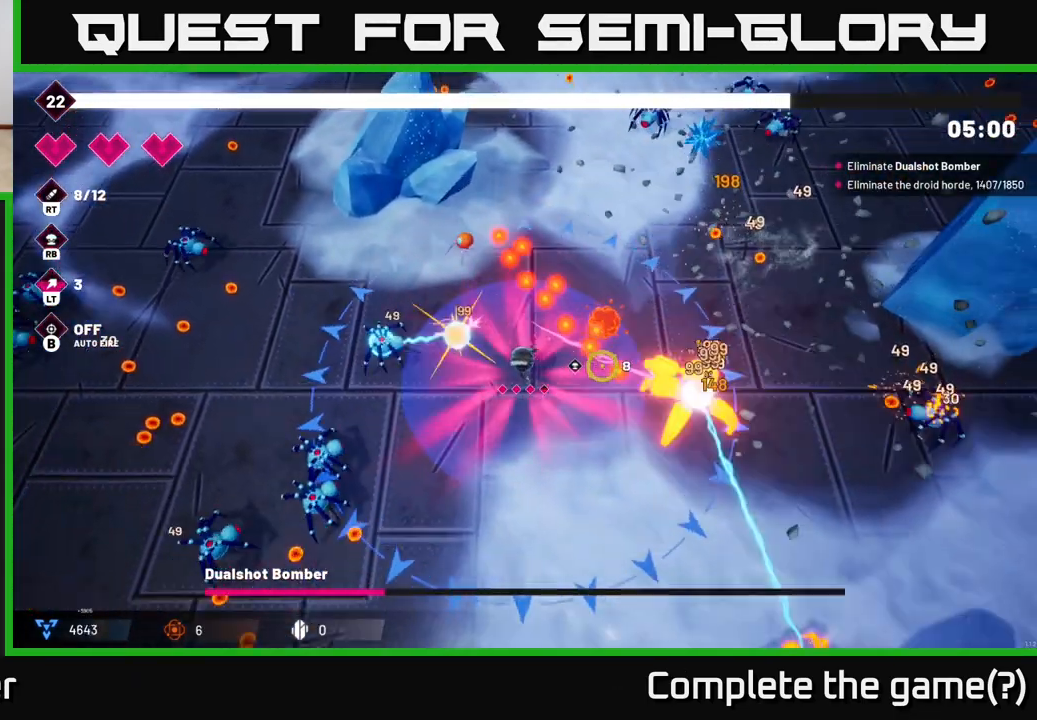
{"buttons": ["R2"], "left_stick": "down-right", "right_stick": "right", "events": [[217, "left_stick", "down-right"]]}
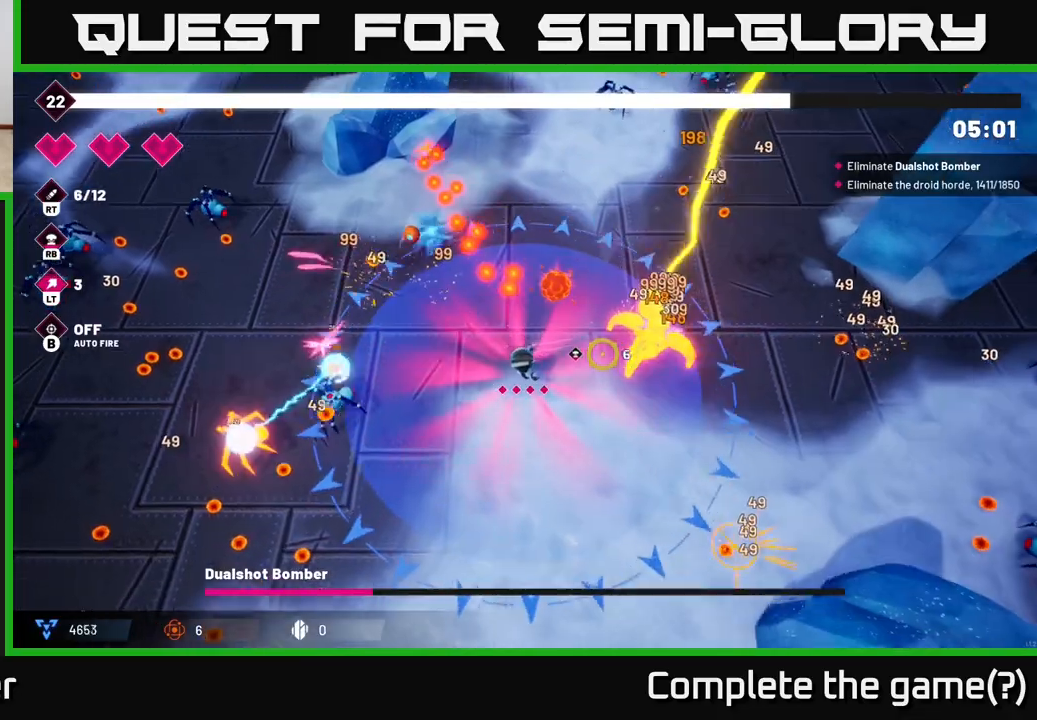
{"buttons": ["R2"], "left_stick": "down-right", "right_stick": "up-right", "events": [[167, "right_stick", "up-right"]]}
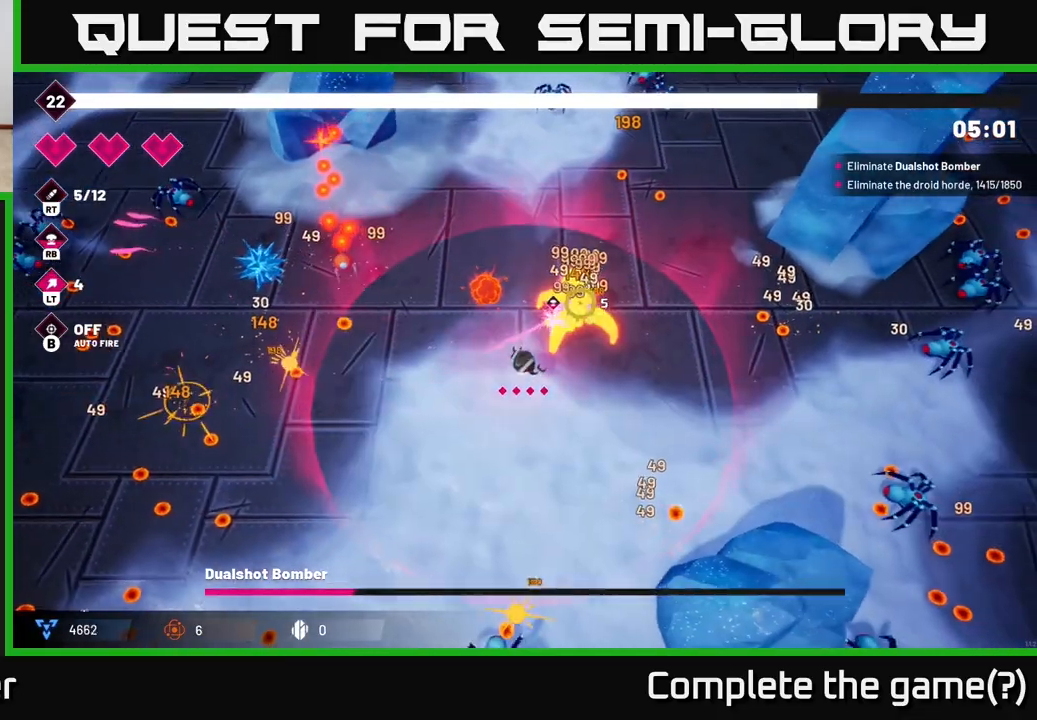
{"buttons": ["R2"], "left_stick": "right", "right_stick": "up", "events": [[167, "right_stick", "up"], [200, "left_stick", "right"]]}
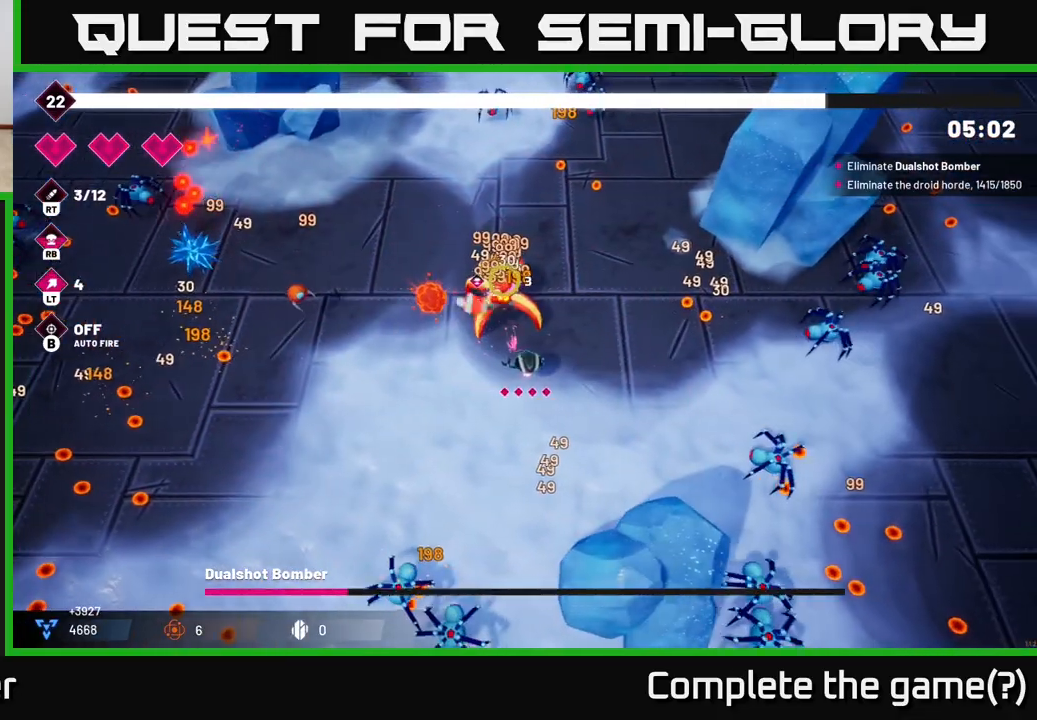
{"buttons": ["R2"], "left_stick": "up-right", "right_stick": "left", "events": [[17, "right_stick", "up-left"], [67, "left_stick", "up-right"], [383, "right_stick", "left"]]}
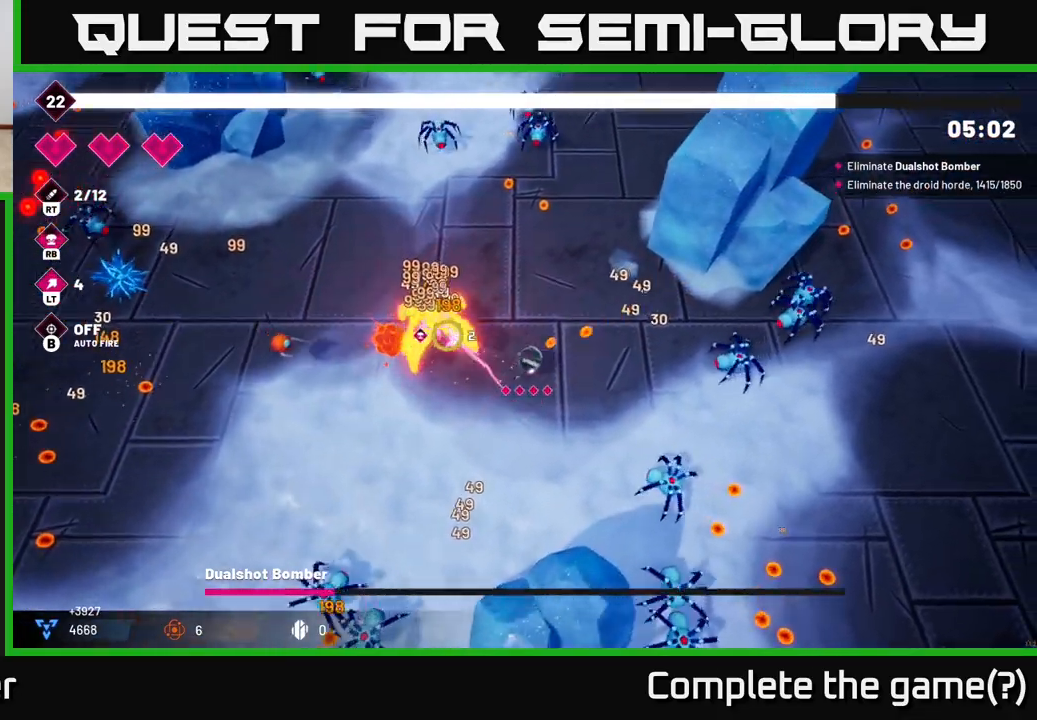
{"buttons": ["R2"], "left_stick": "up", "right_stick": "up-left", "events": [[183, "left_stick", "up"], [450, "right_stick", "up-left"]]}
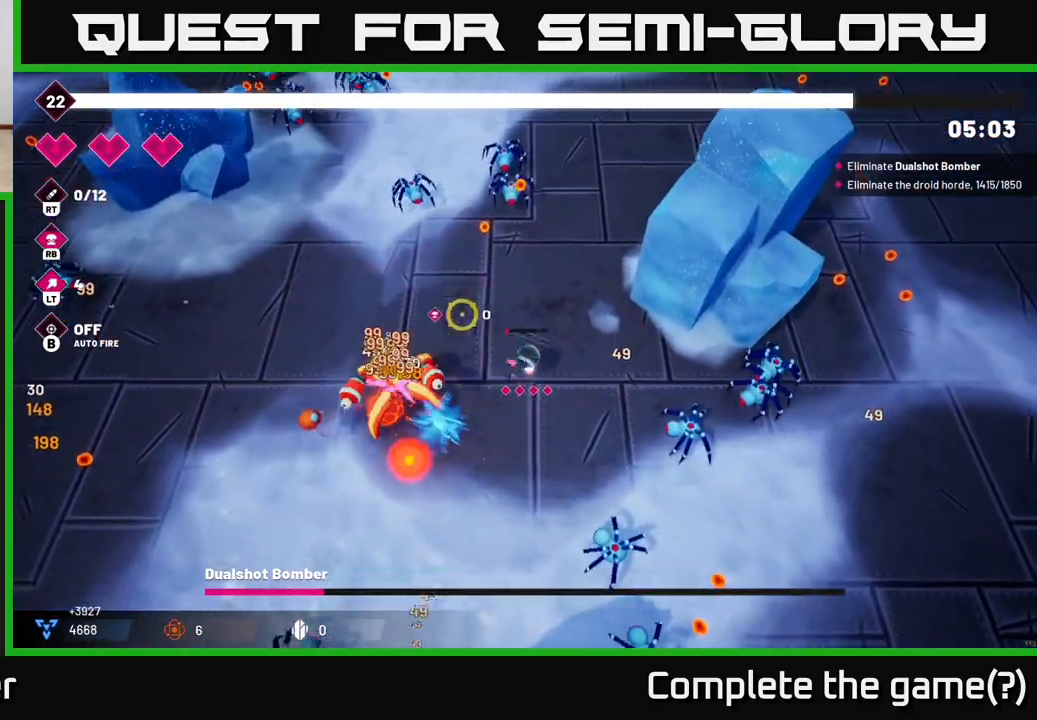
{"buttons": ["R2"], "left_stick": "up-right", "right_stick": "up-left", "events": [[433, "left_stick", "up-right"]]}
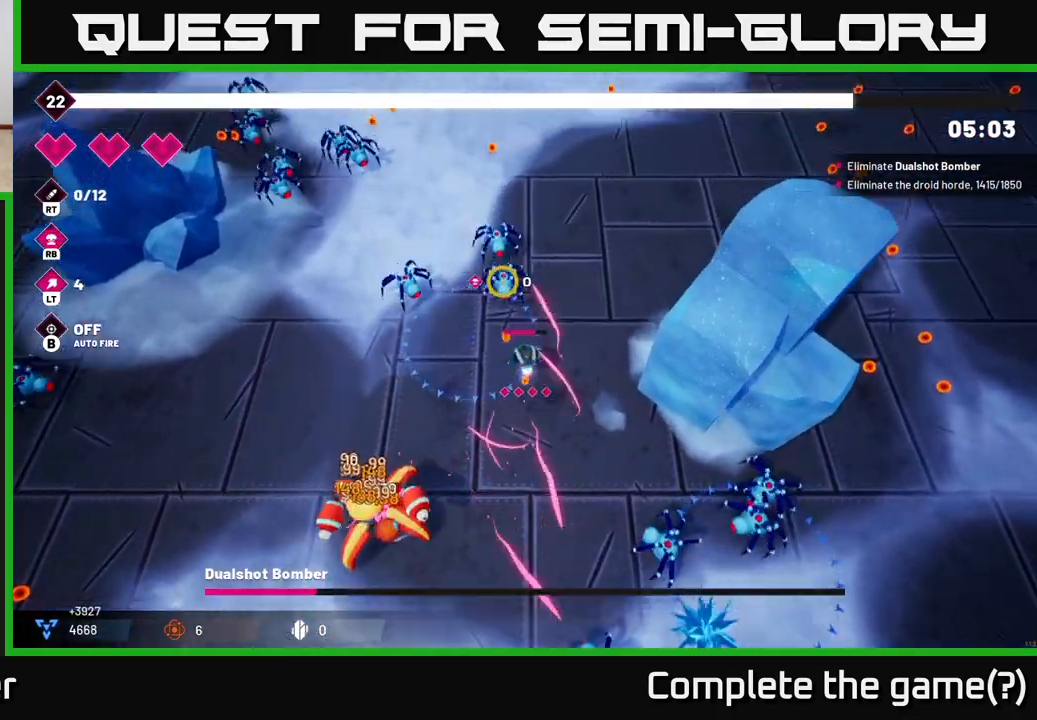
{"buttons": ["R2"], "left_stick": "up", "right_stick": "left", "events": [[367, "left_stick", "up"], [433, "right_stick", "left"]]}
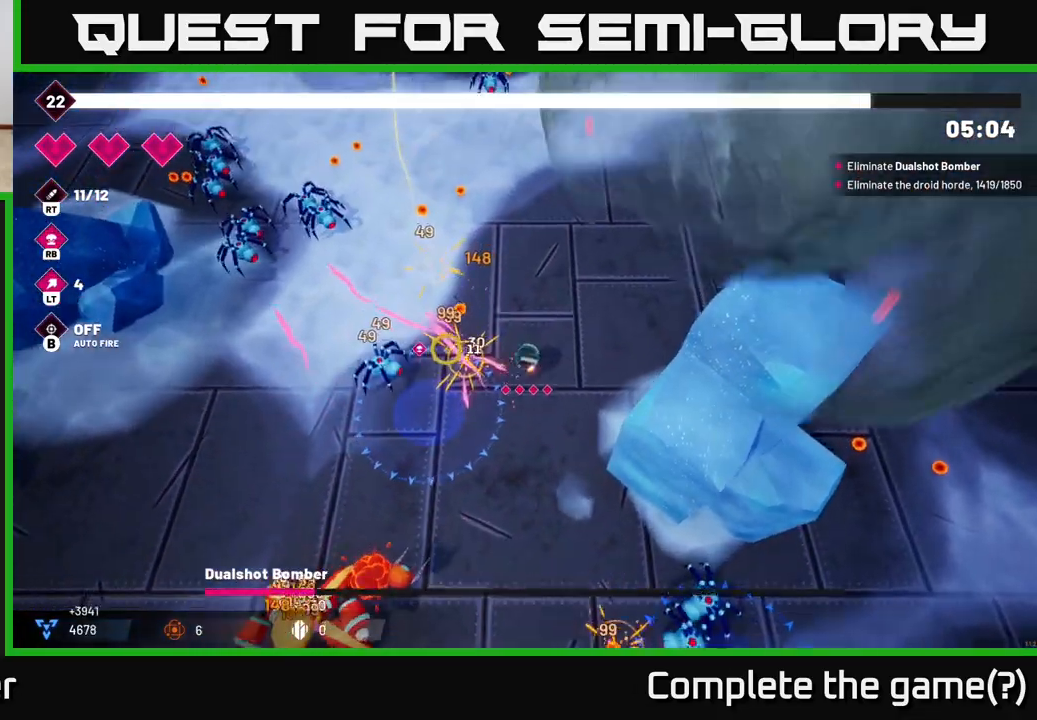
{"buttons": ["R2"], "left_stick": "up-left", "right_stick": "up-left", "events": [[183, "right_stick", "up-left"], [233, "left_stick", "up-left"]]}